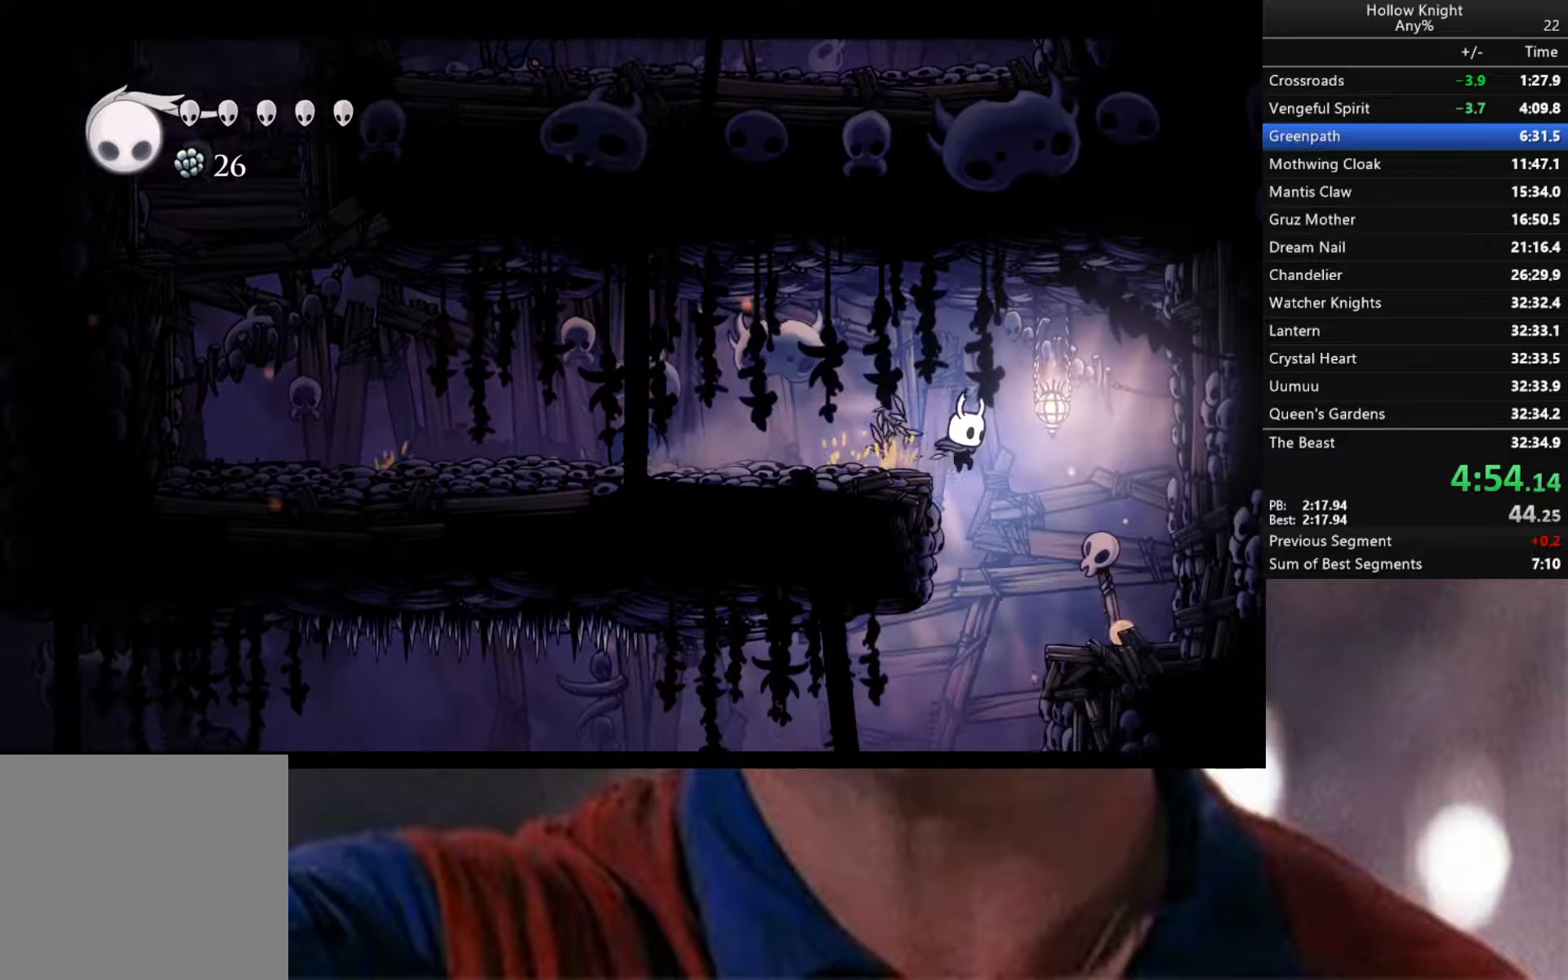
Gameplay with a controller (Xbox layout); each line is a JSON object with the inputs held at the frame after it (dt_ms = milliseconds from this image to that frame). "events" lists button and stick changes between this image and that frame as [ms after this image, input, new state], when the widget could be followed in between.
{"dt_ms": 67, "buttons": [], "left_stick": "down-right", "right_stick": "center", "events": []}
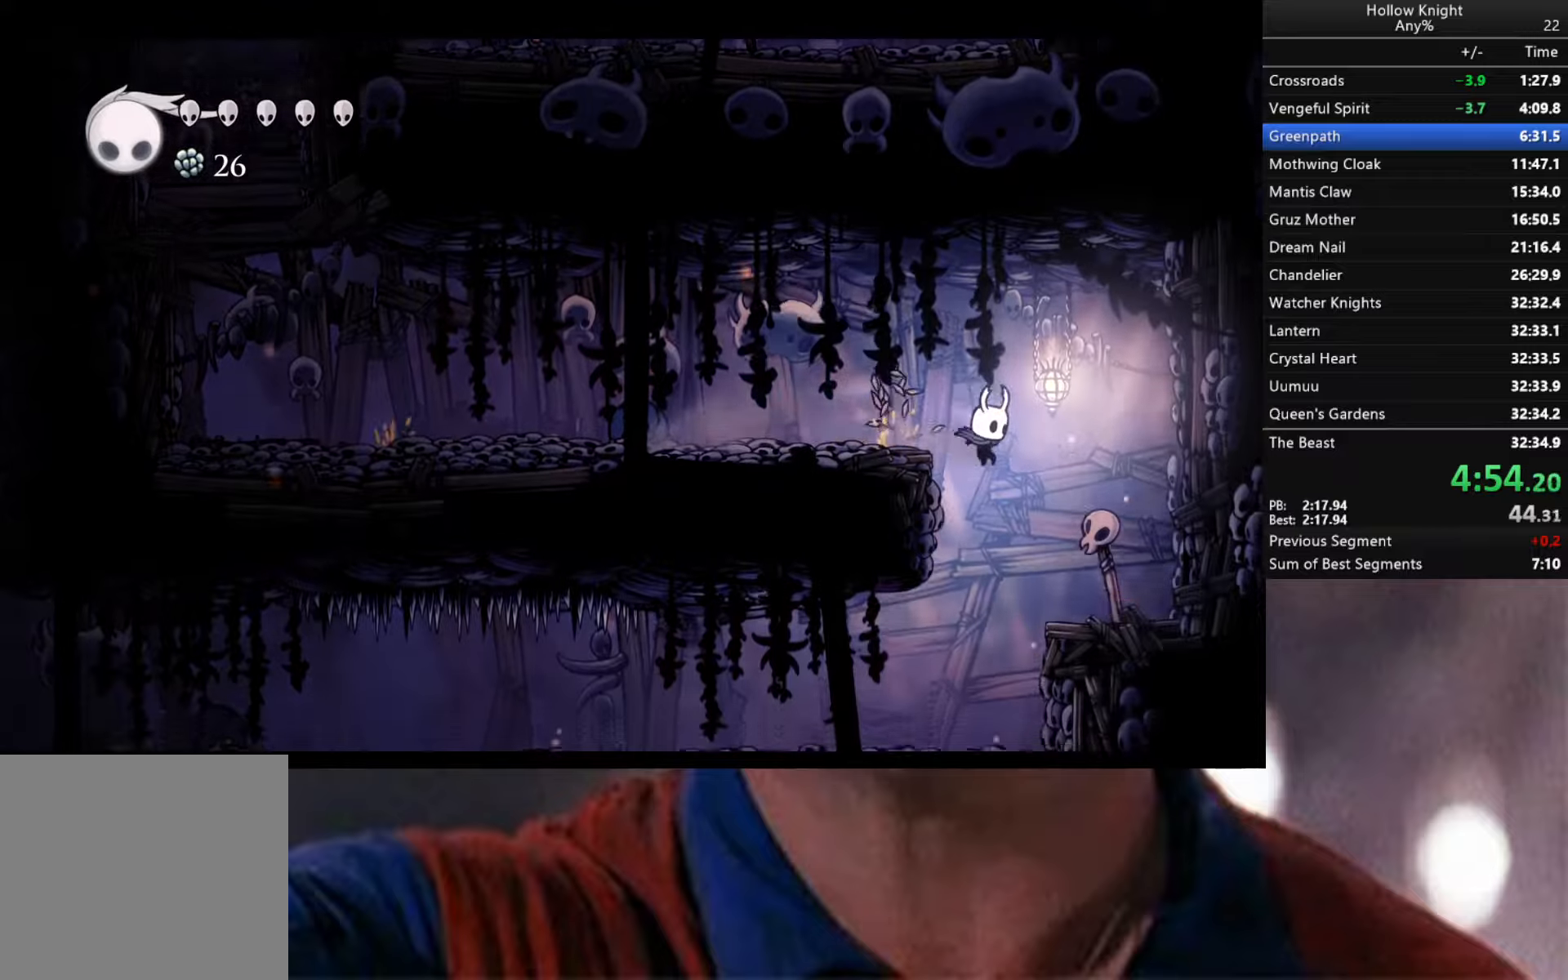
{"dt_ms": 500, "buttons": [], "left_stick": "center", "right_stick": "center", "events": [[116, "left_stick", "down-left"], [350, "R1", "down"], [350, "left_stick", "center"], [450, "R1", "up"]]}
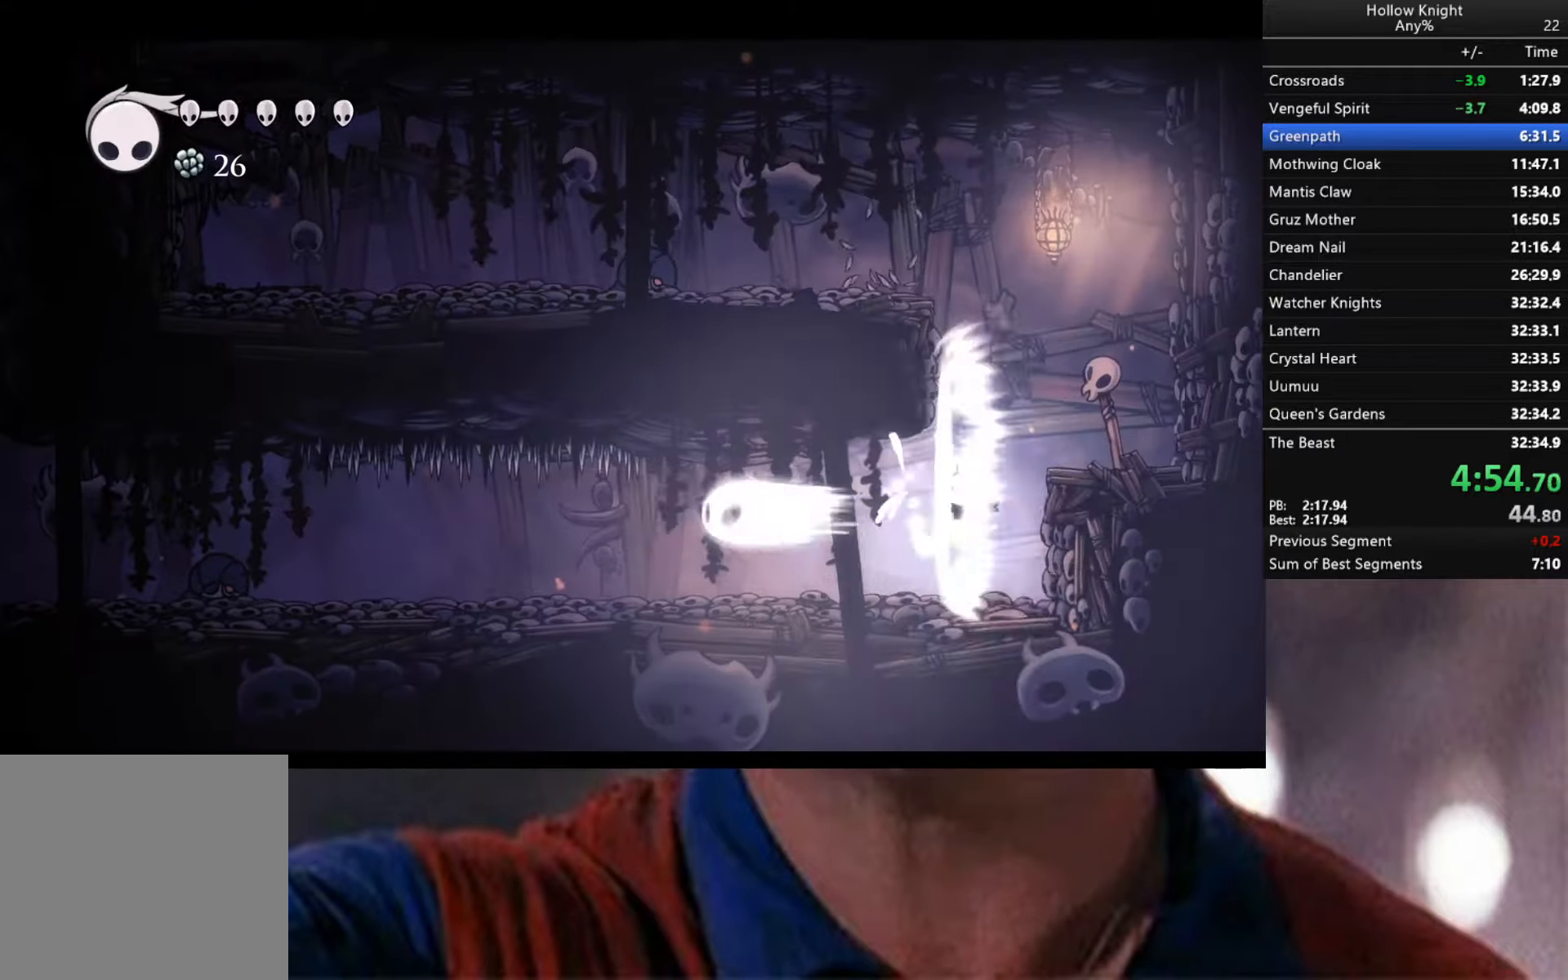
{"dt_ms": 500, "buttons": [], "left_stick": "left", "right_stick": "center", "events": [[350, "left_stick", "left"]]}
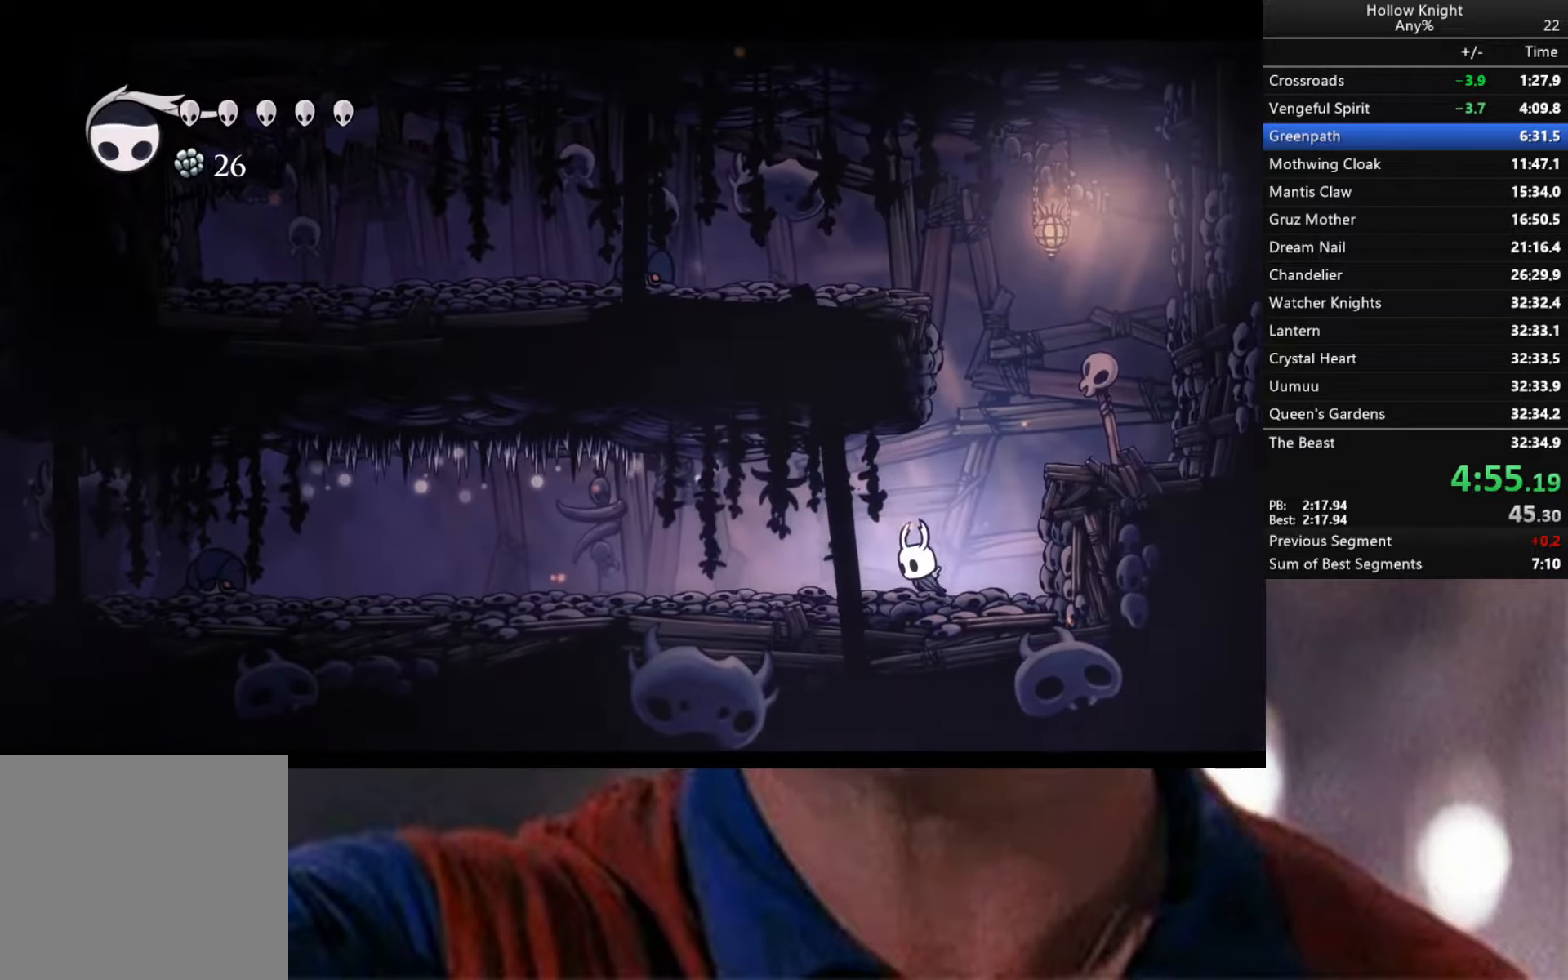
{"dt_ms": 500, "buttons": [], "left_stick": "left", "right_stick": "center", "events": [[166, "R1", "down"], [250, "R1", "up"]]}
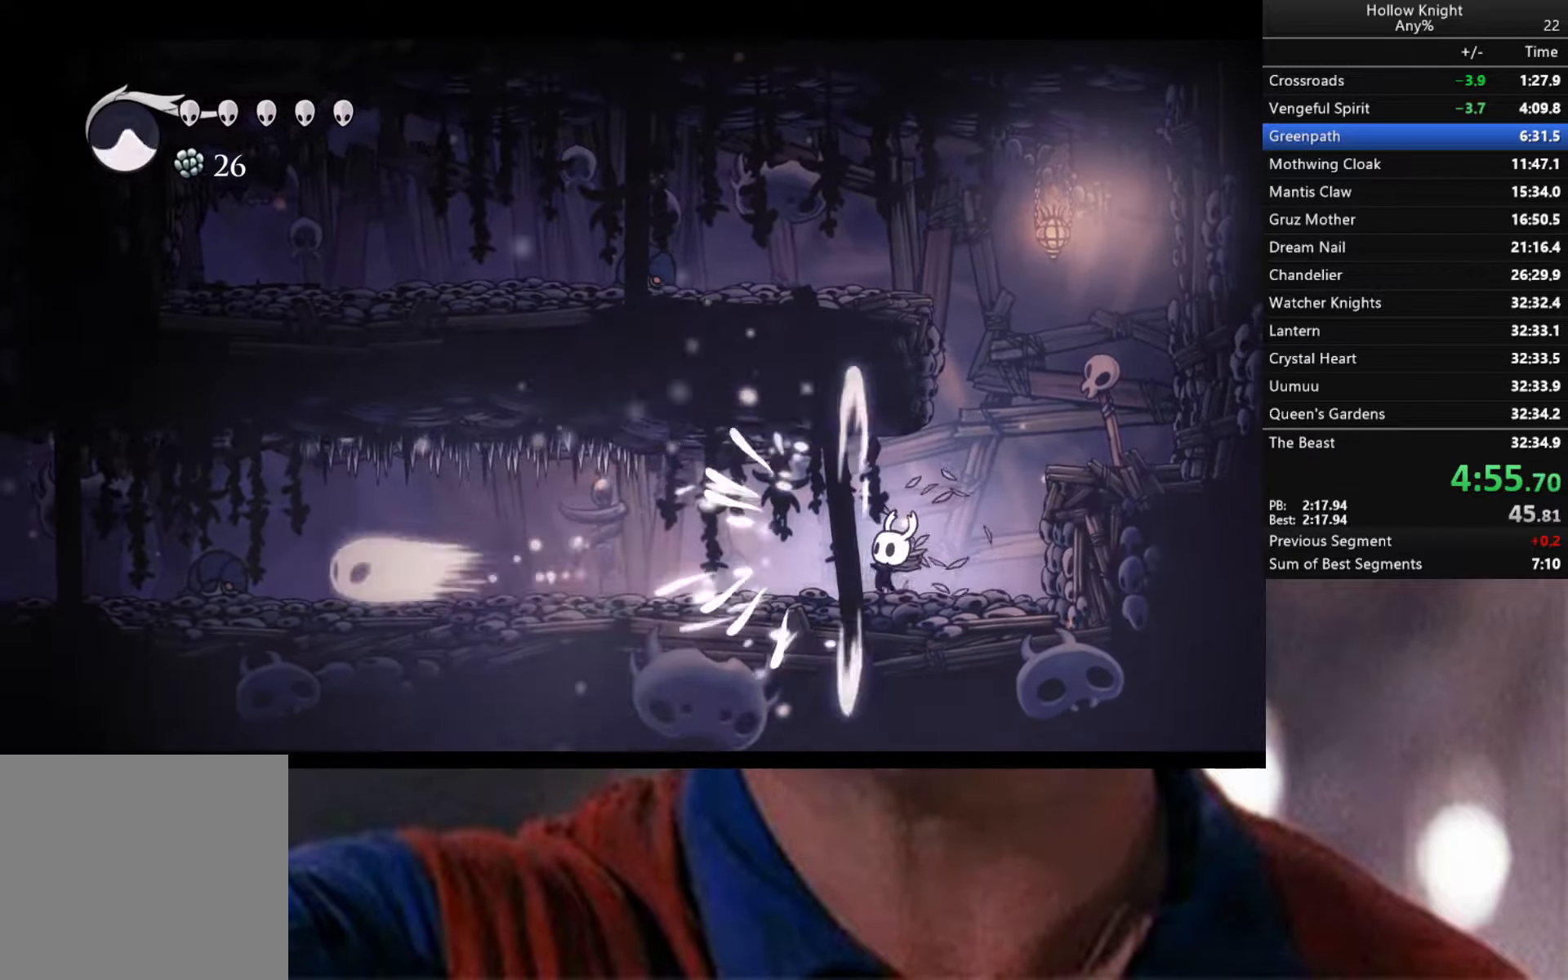
{"dt_ms": 500, "buttons": [], "left_stick": "left", "right_stick": "center", "events": [[16, "left_stick", "center"], [150, "left_stick", "left"]]}
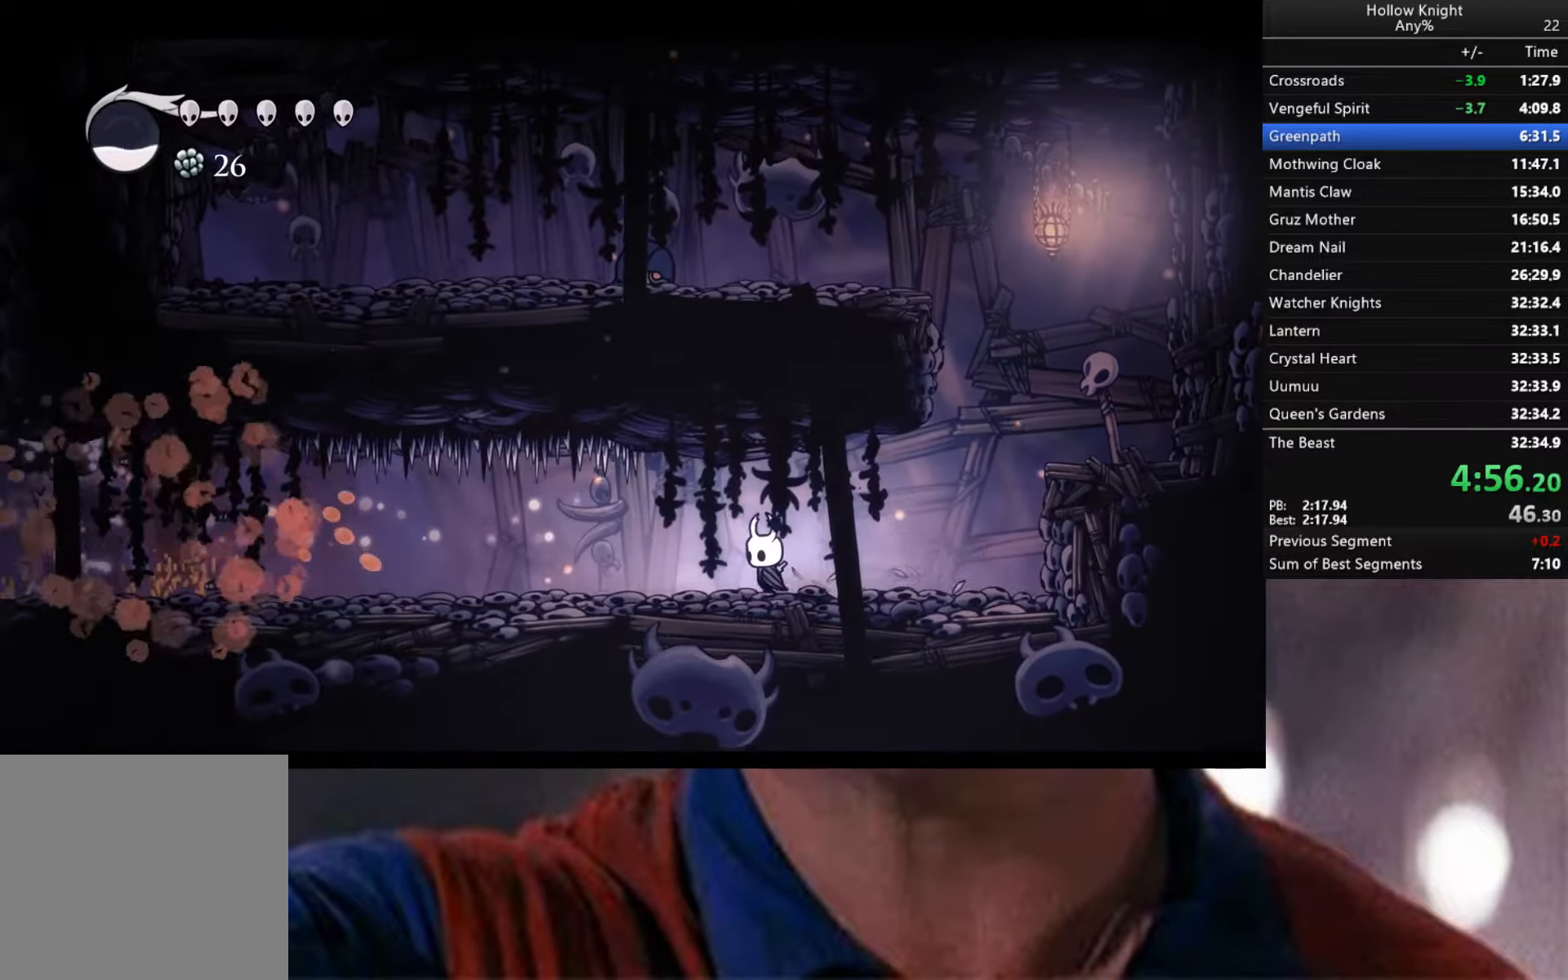
{"dt_ms": 500, "buttons": [], "left_stick": "down-left", "right_stick": "center", "events": [[200, "left_stick", "down-left"]]}
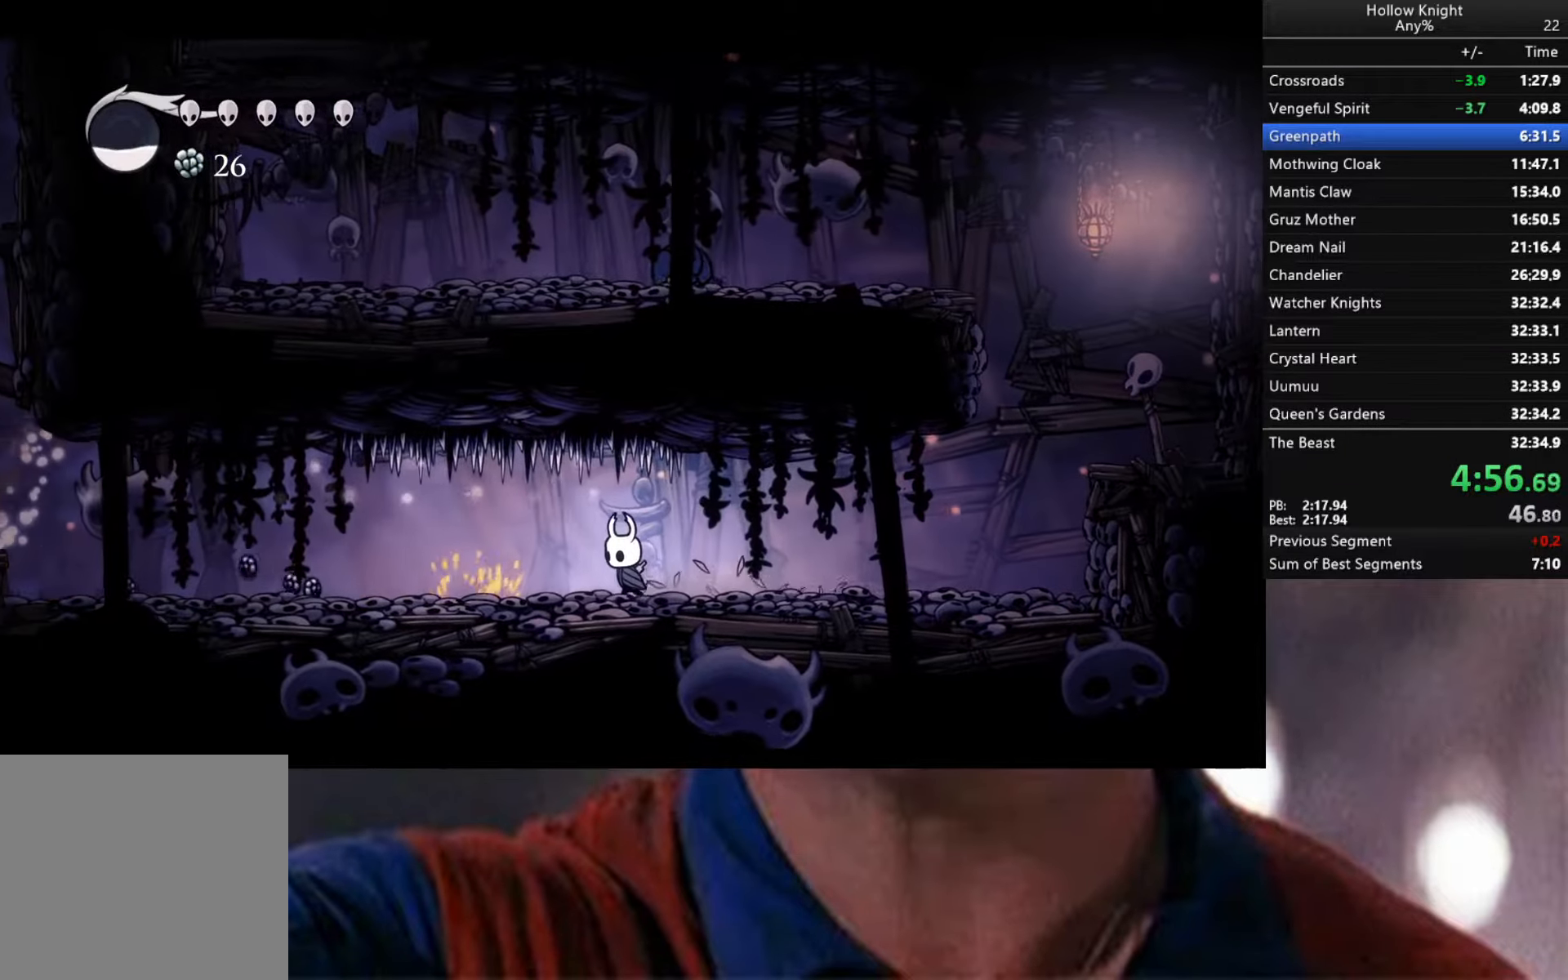
{"dt_ms": 500, "buttons": [], "left_stick": "down-left", "right_stick": "center", "events": []}
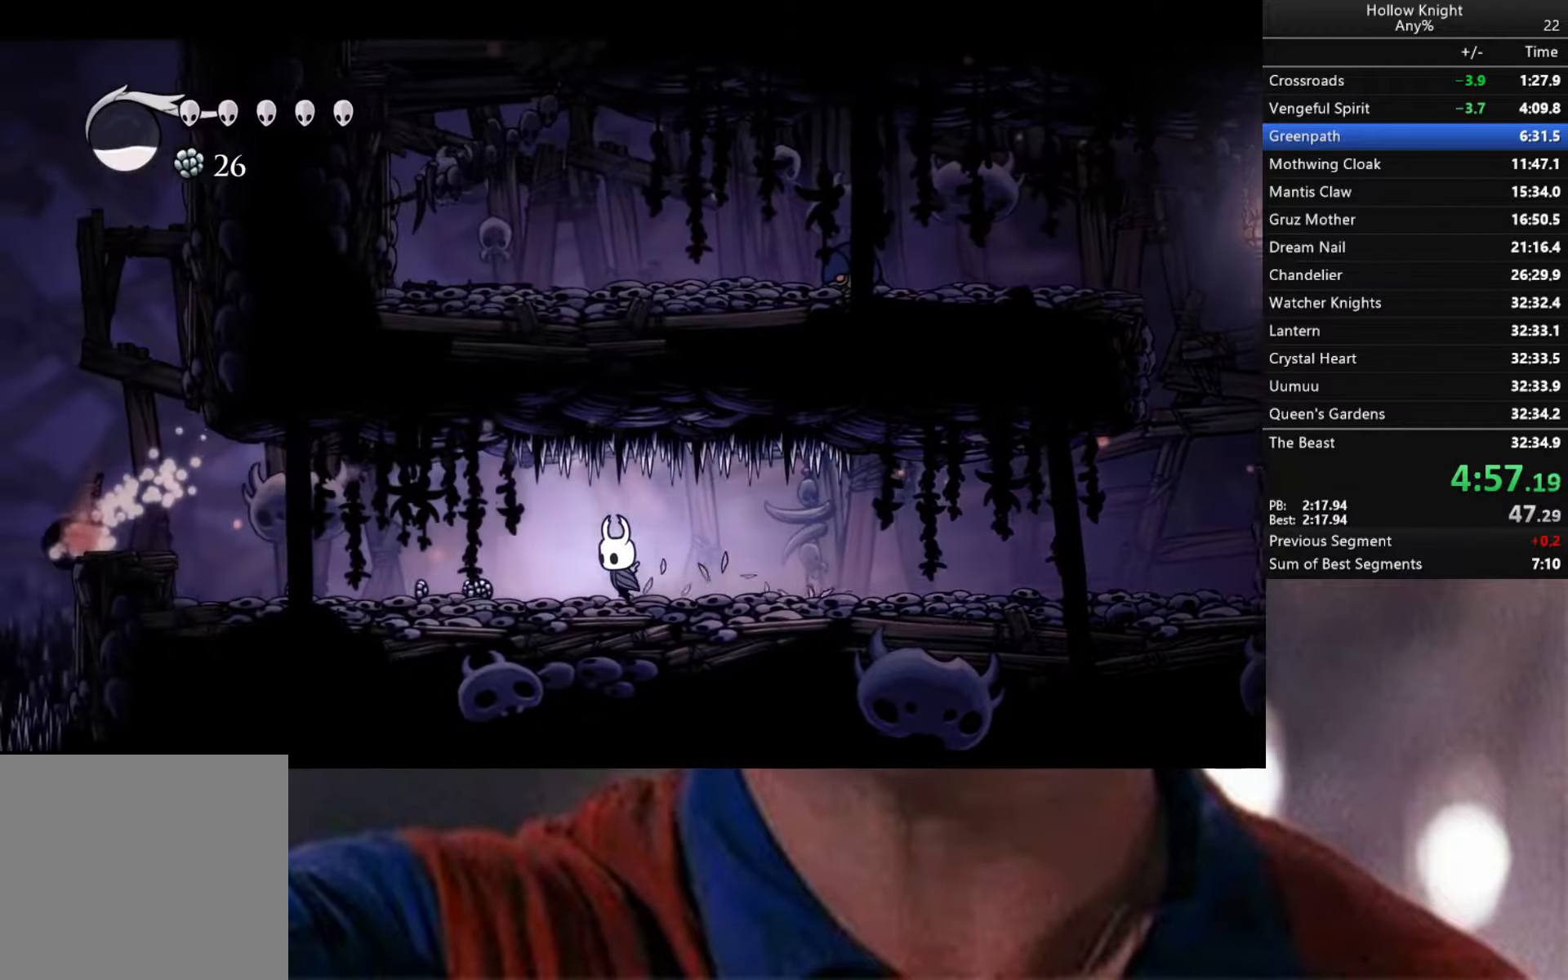
{"dt_ms": 500, "buttons": [], "left_stick": "down-left", "right_stick": "center", "events": []}
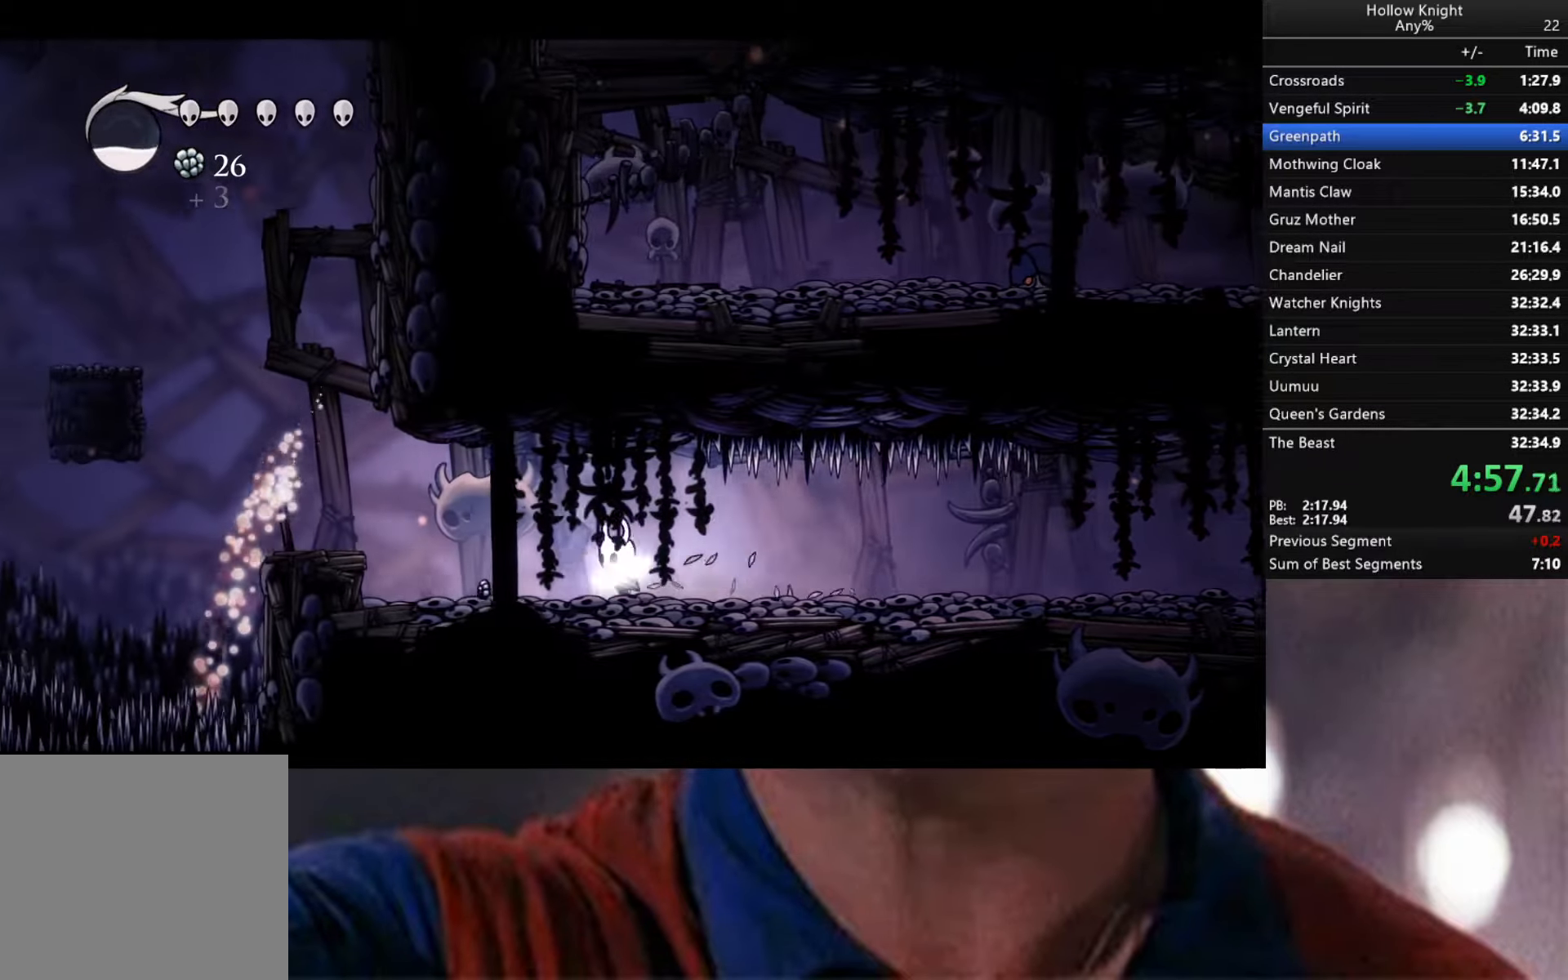
{"dt_ms": 500, "buttons": ["A"], "left_stick": "down-left", "right_stick": "center", "events": [[450, "A", "down"]]}
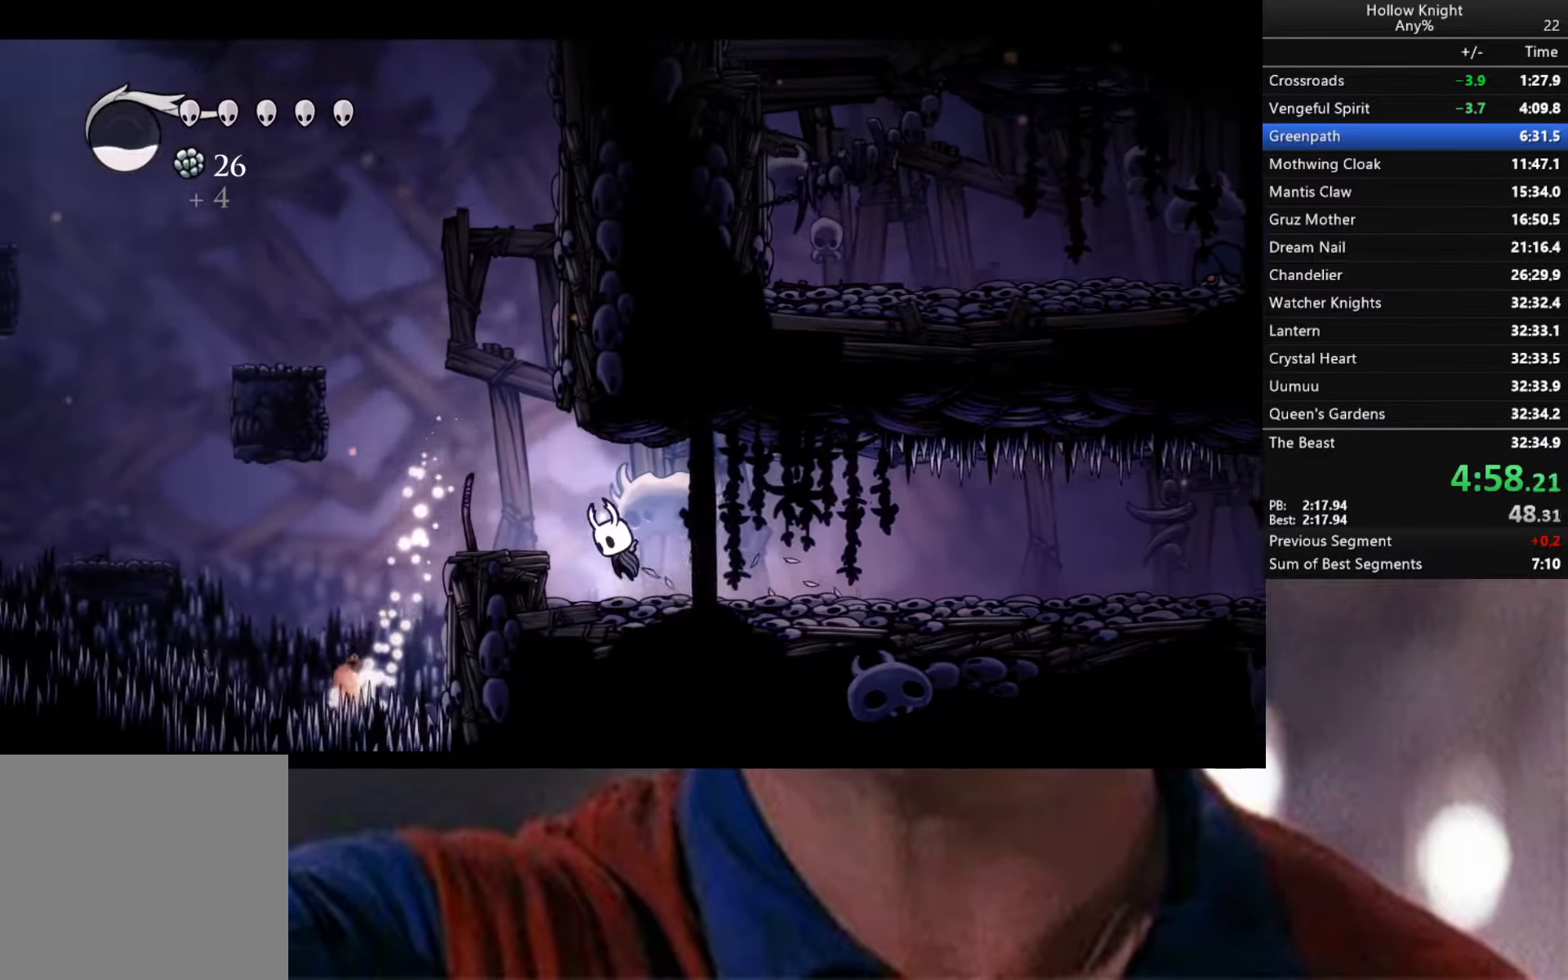
{"dt_ms": 500, "buttons": ["A"], "left_stick": "down-left", "right_stick": "center", "events": [[83, "A", "up"], [333, "A", "down"]]}